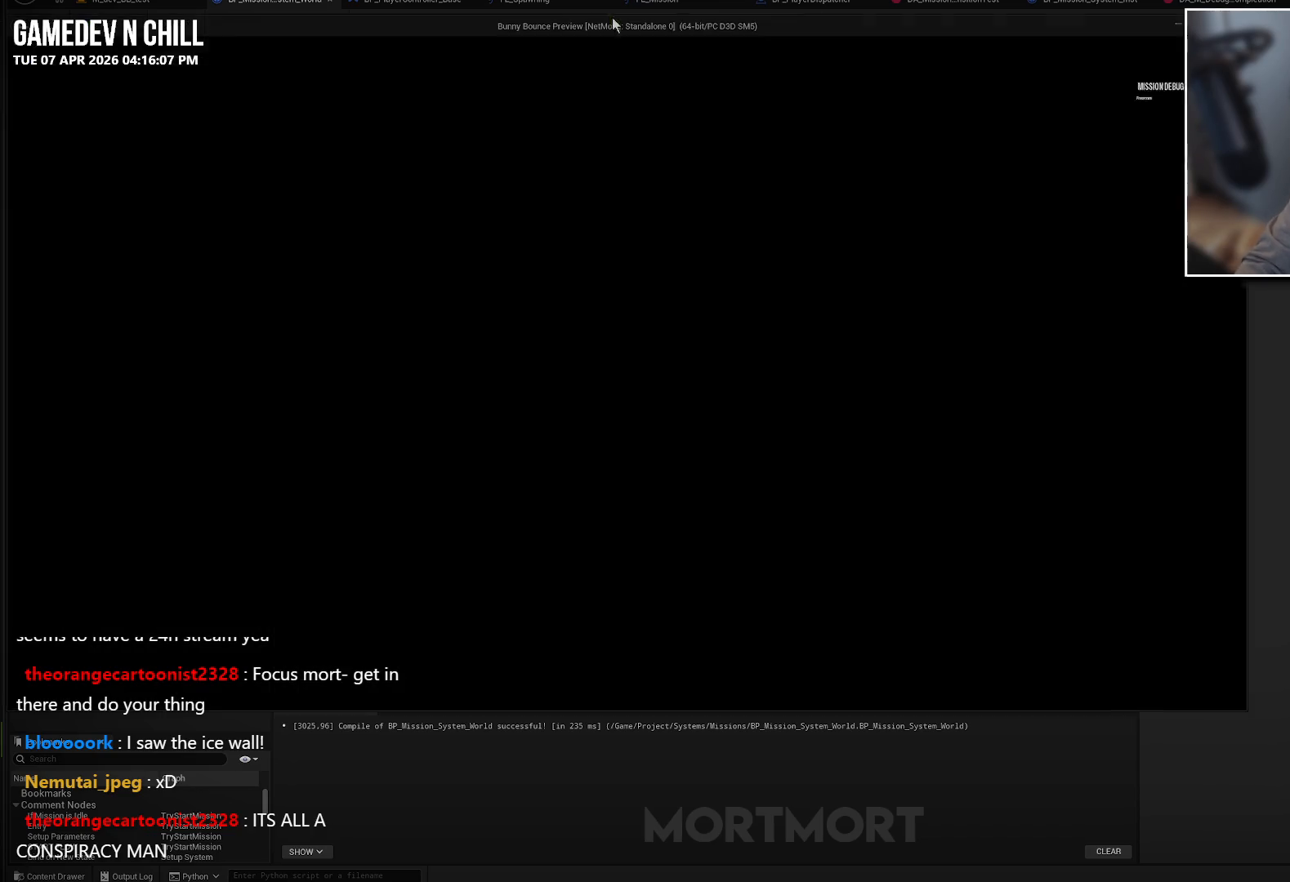
Gameplay with a controller (Xbox layout); each line is a JSON object with the inputs held at the frame after it. "events" lists button and stick changes between this image and that frame as [ms after this image, input, new state], when the widget could be followed in between.
{"buttons": [], "left_stick": "up", "right_stick": "center", "events": [[500, "left_stick", "up"]]}
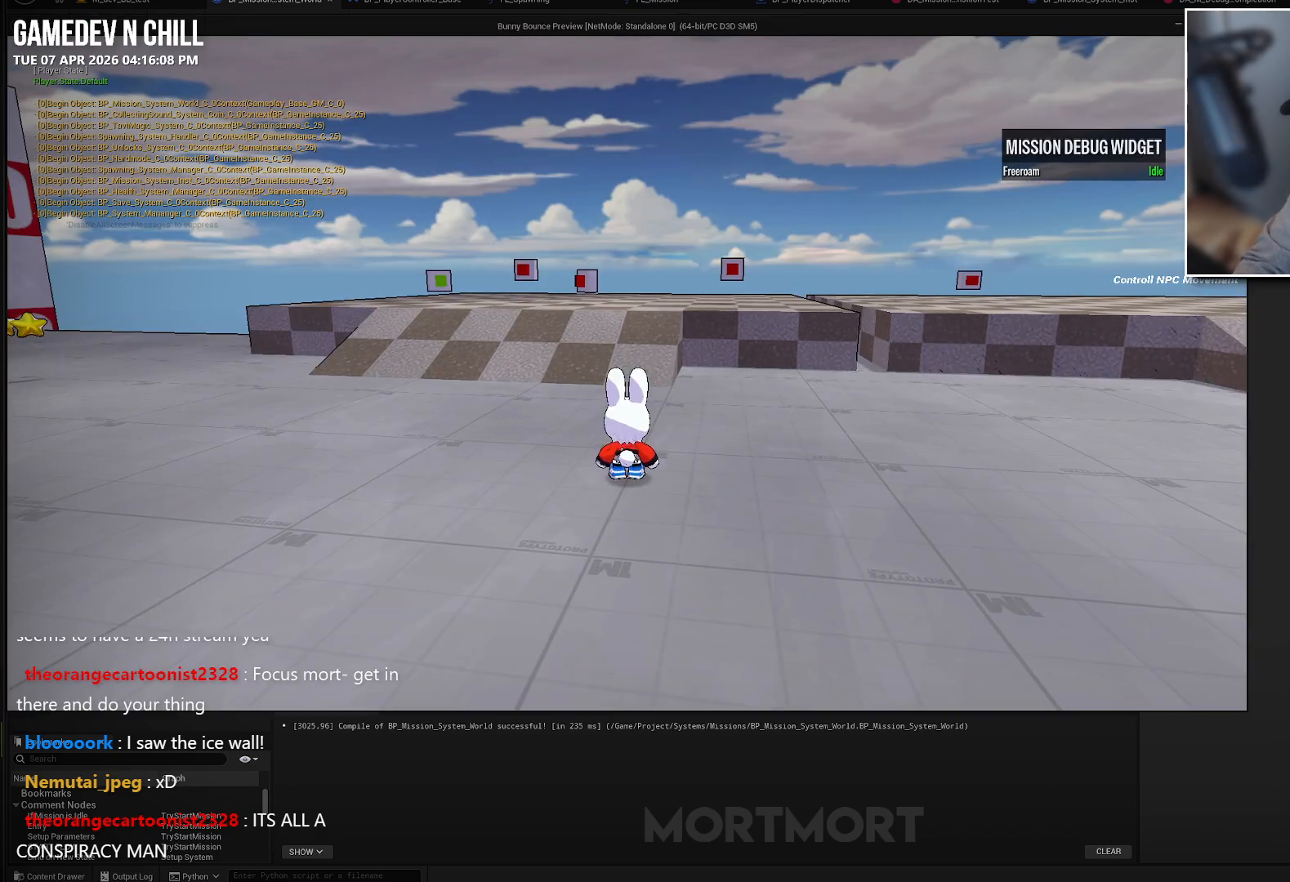
{"buttons": [], "left_stick": "up-left", "right_stick": "center", "events": [[267, "left_stick", "up-left"]]}
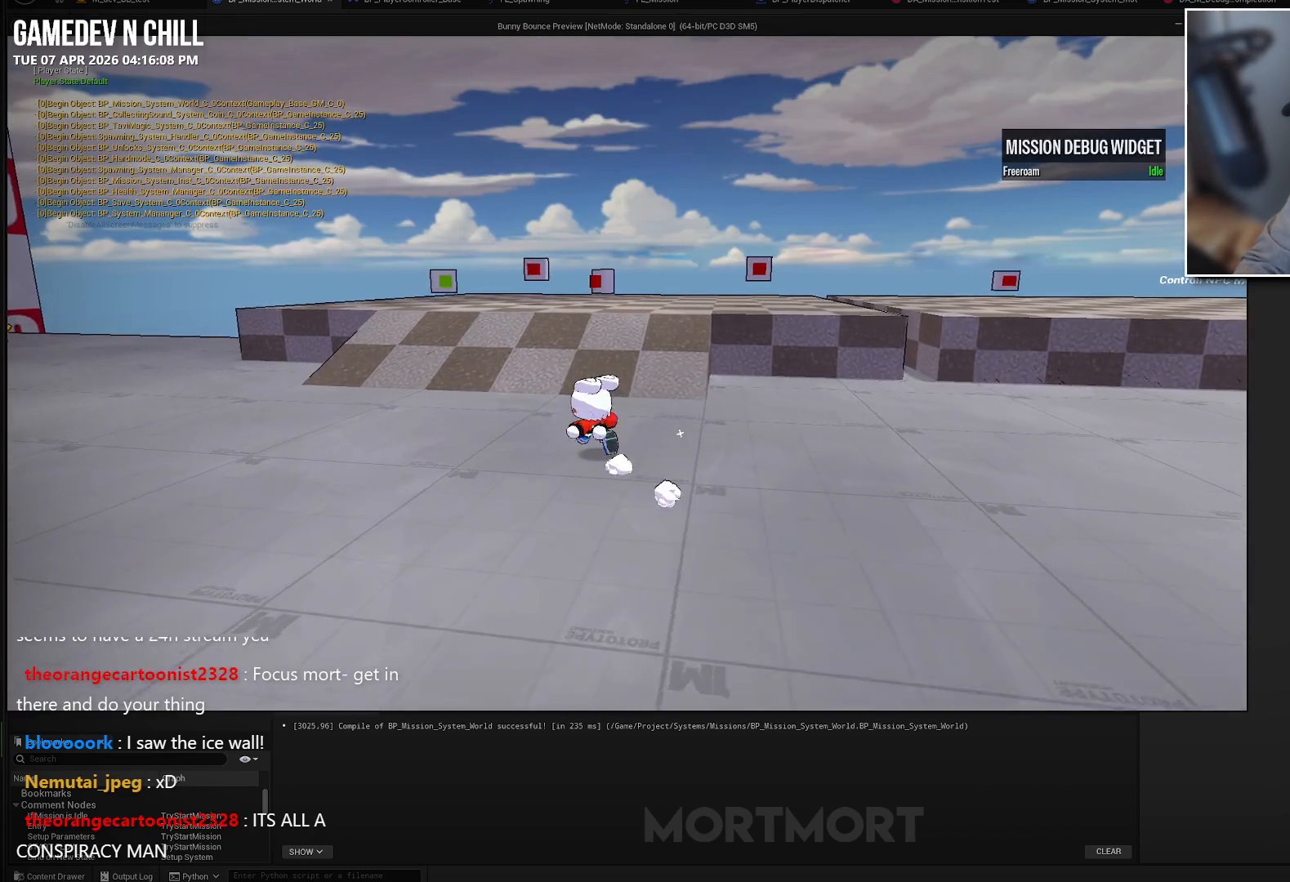
{"buttons": [], "left_stick": "up", "right_stick": "center", "events": [[133, "L2", "down"], [183, "left_stick", "up"], [200, "A", "down"], [300, "L2", "up"], [333, "A", "up"]]}
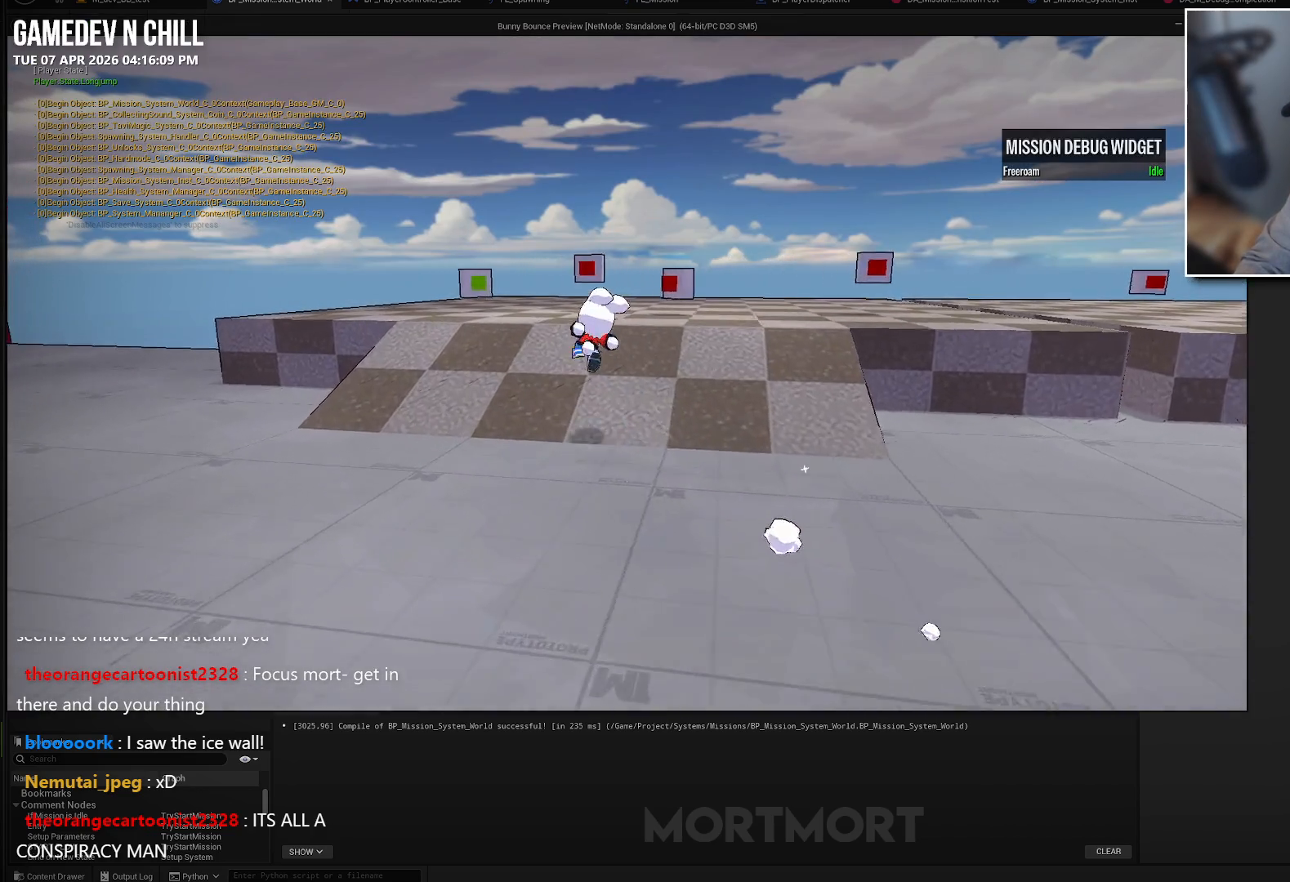
{"buttons": [], "left_stick": "up", "right_stick": "center", "events": []}
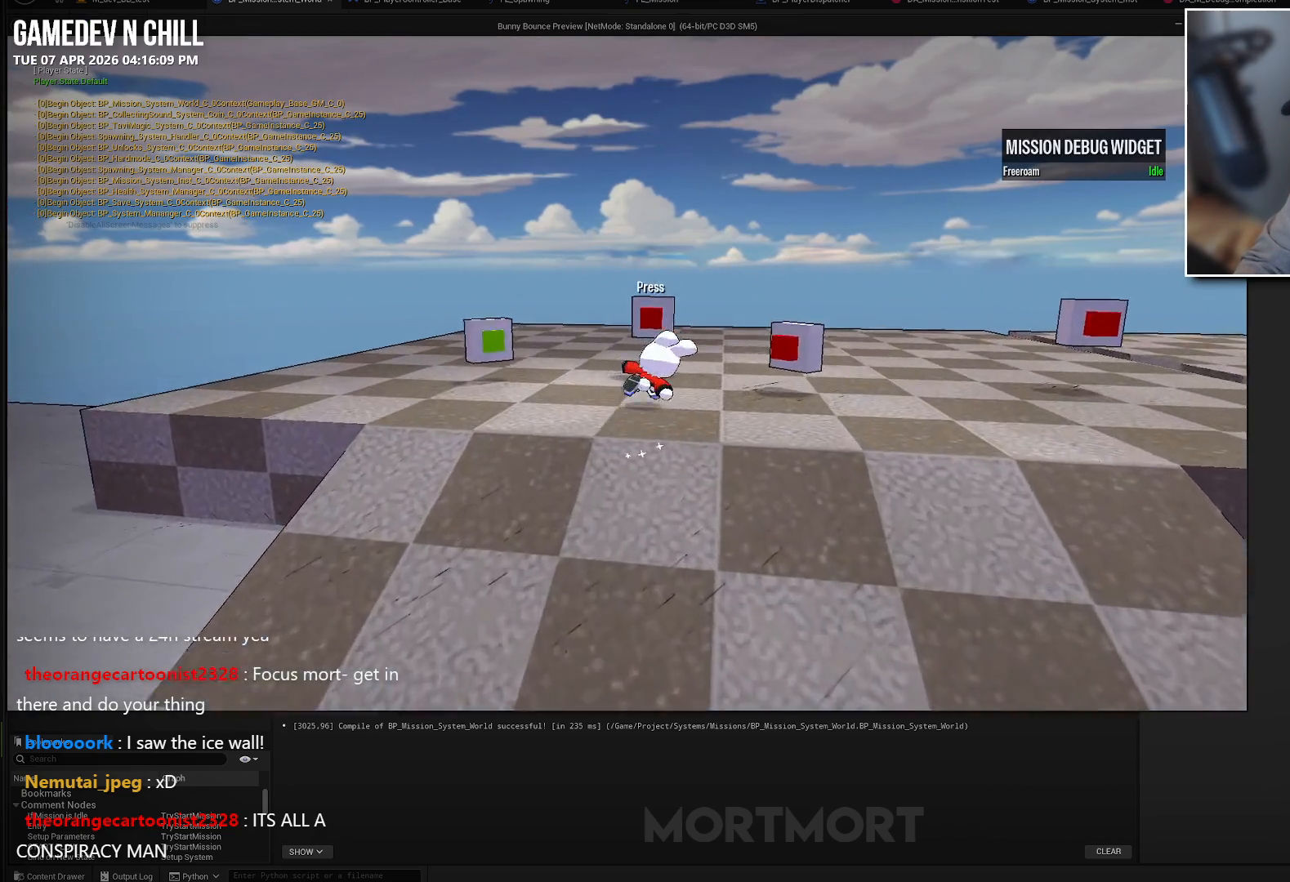
{"buttons": [], "left_stick": "left", "right_stick": "center", "events": [[33, "Y", "down"], [67, "left_stick", "center"], [150, "Y", "up"], [267, "left_stick", "left"]]}
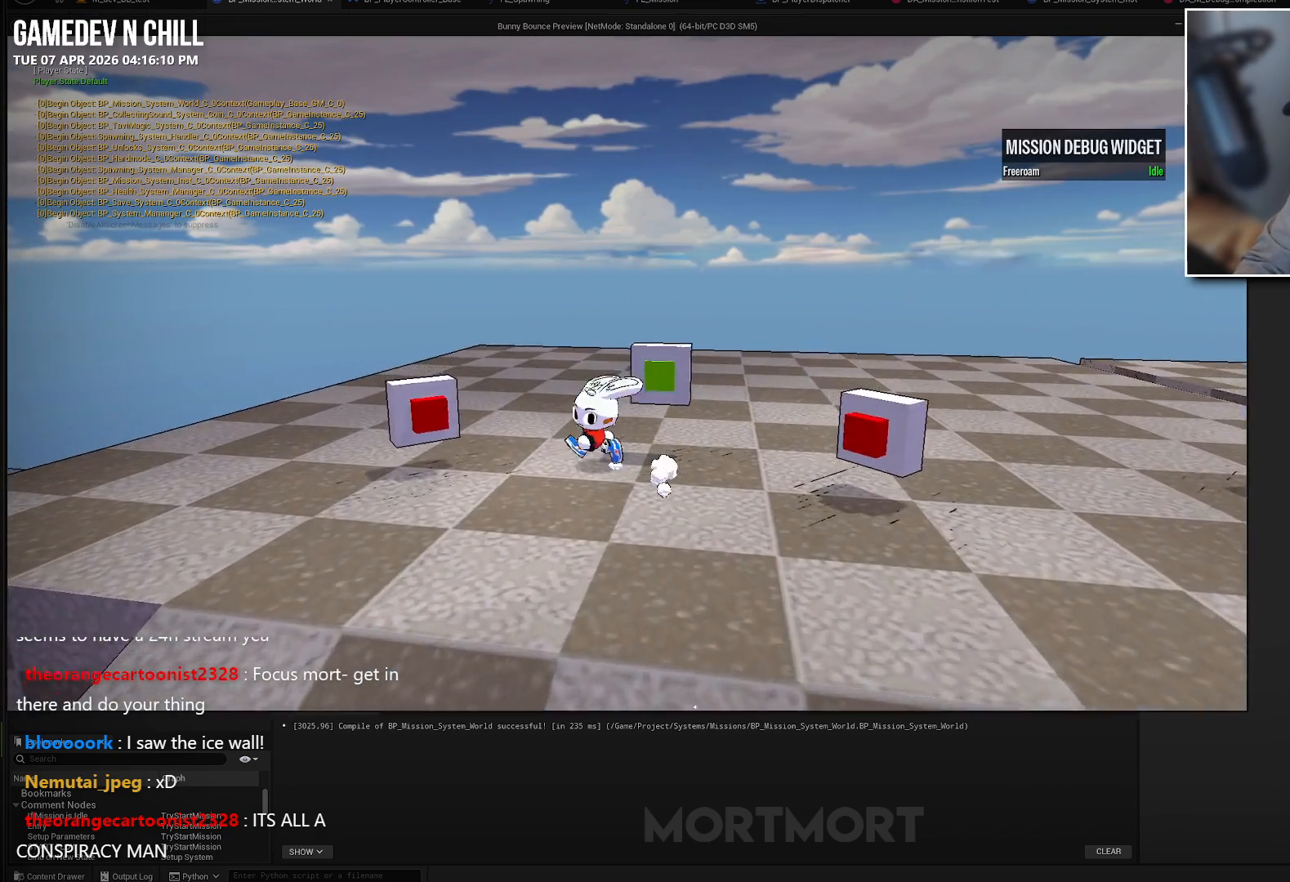
{"buttons": [], "left_stick": "center", "right_stick": "center", "events": [[50, "left_stick", "center"], [133, "Y", "down"], [233, "Y", "up"]]}
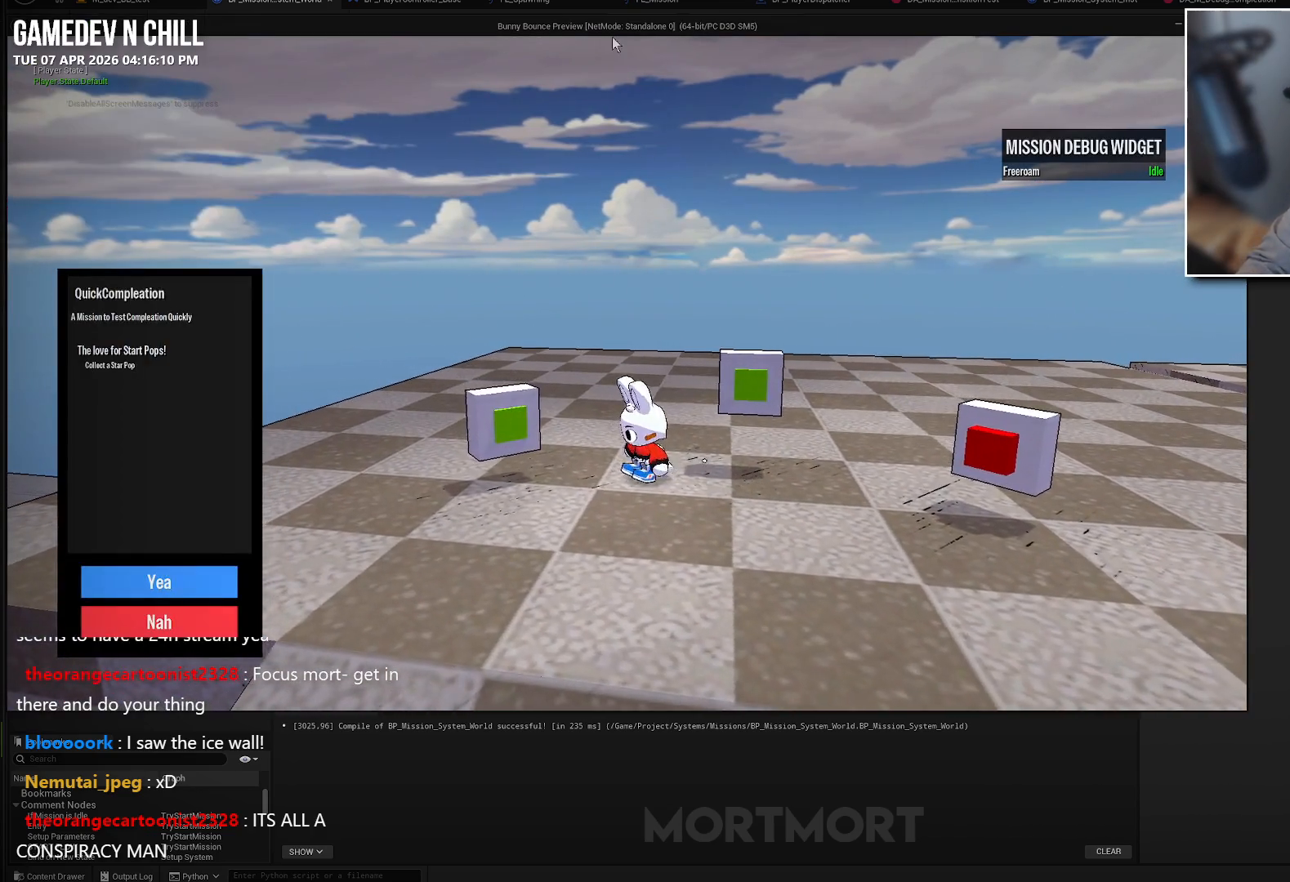
{"buttons": [], "left_stick": "center", "right_stick": "center", "events": [[50, "A", "down"], [150, "A", "up"], [233, "A", "down"], [350, "A", "up"]]}
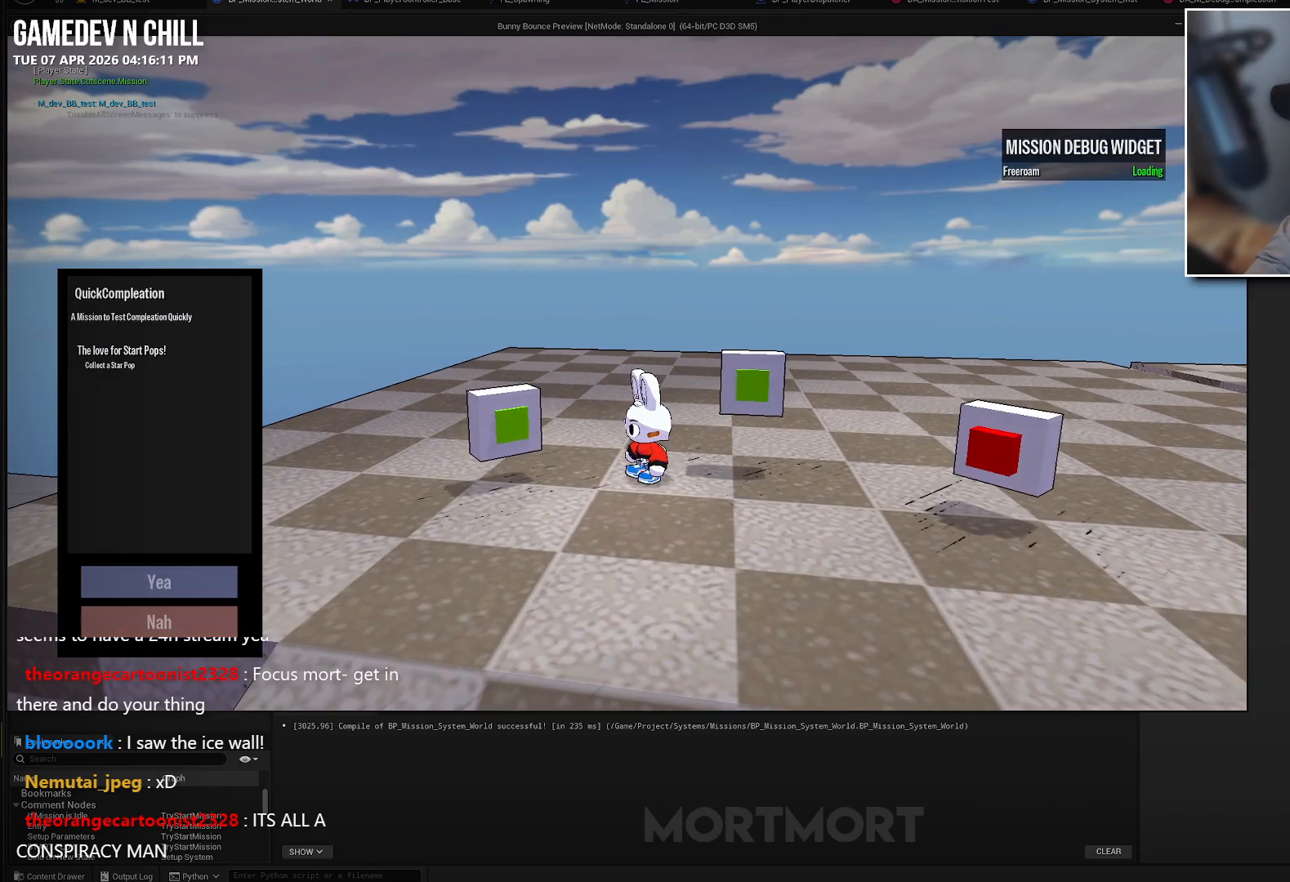
{"buttons": [], "left_stick": "center", "right_stick": "center", "events": []}
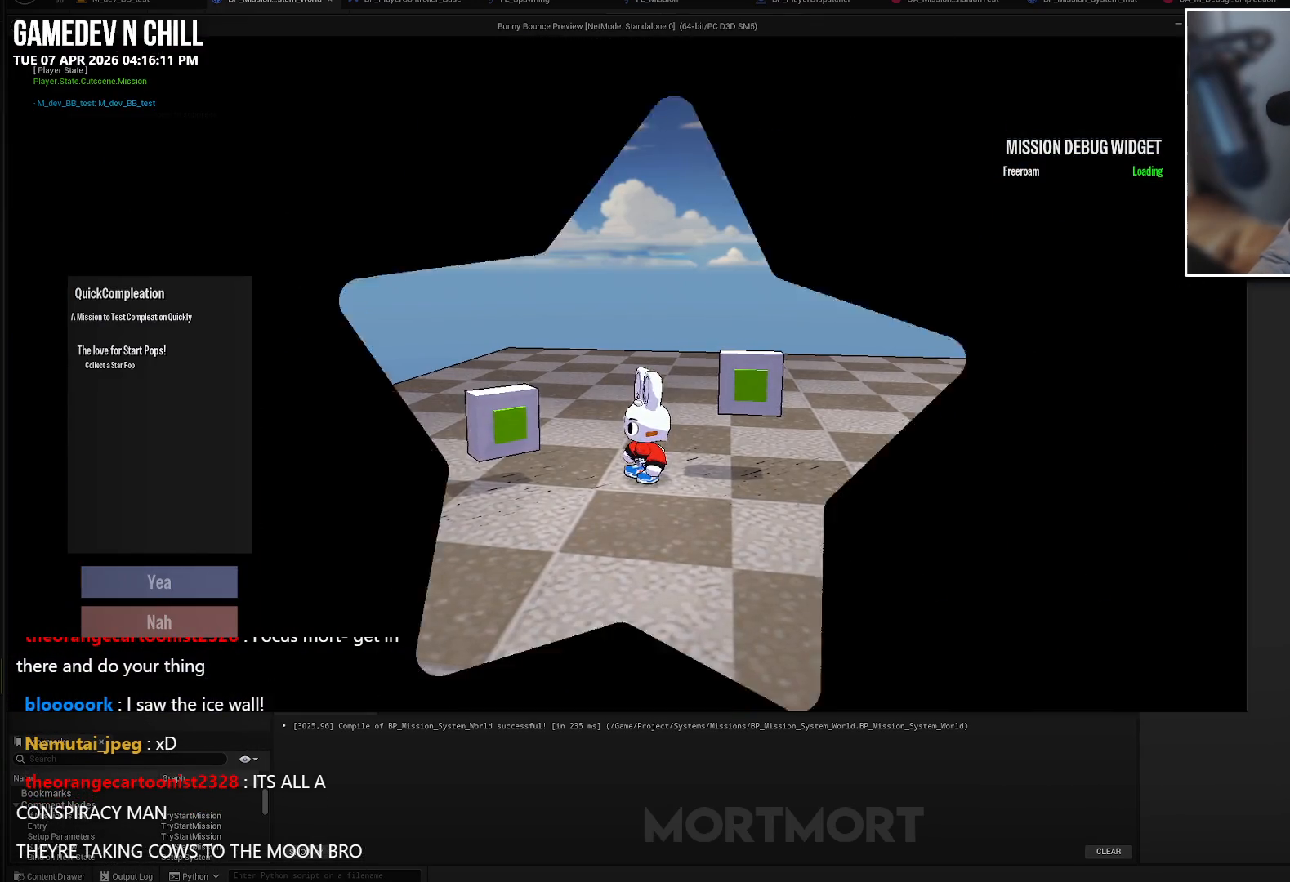
{"buttons": [], "left_stick": "center", "right_stick": "center", "events": [[333, "right_stick", "right"], [483, "right_stick", "center"]]}
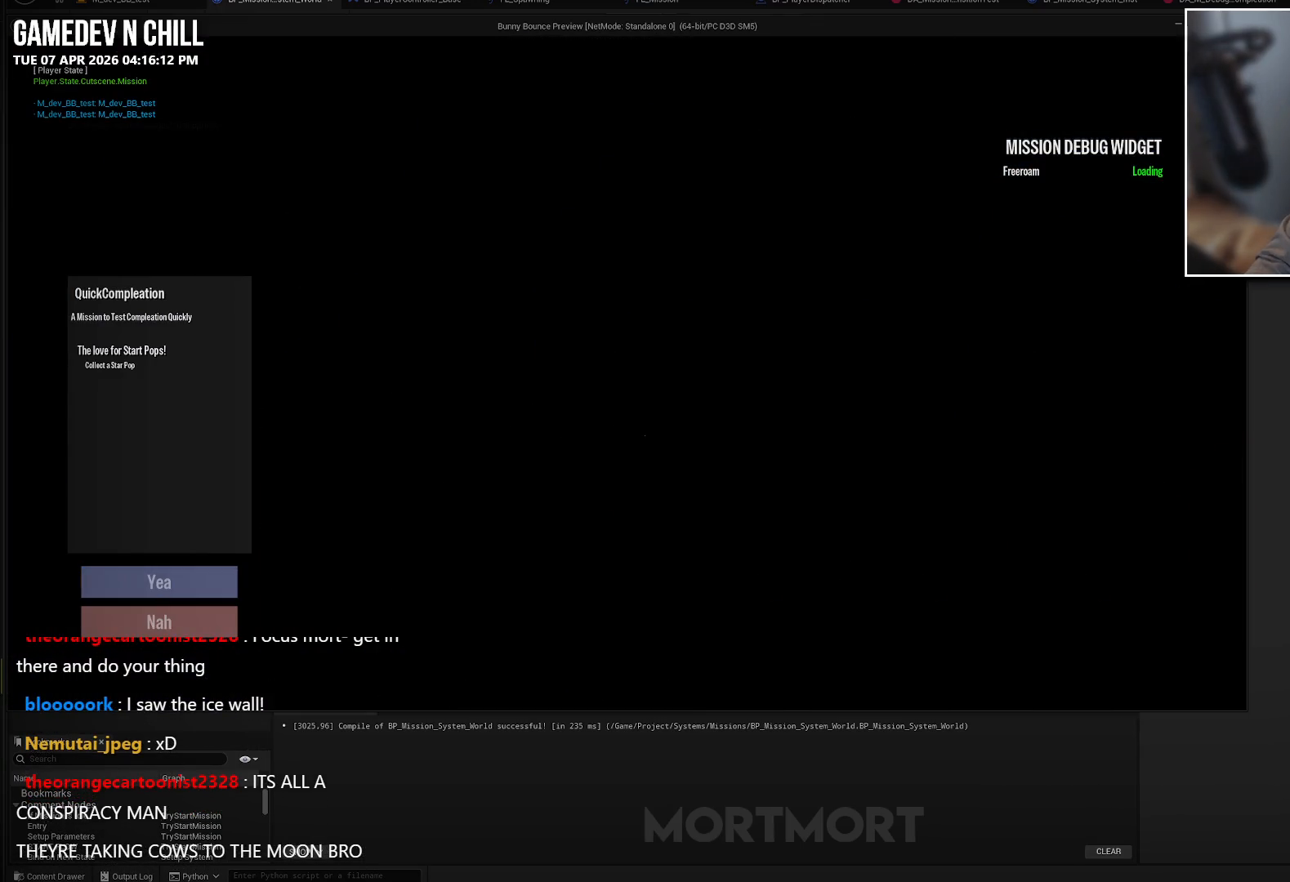
{"buttons": [], "left_stick": "center", "right_stick": "center", "events": []}
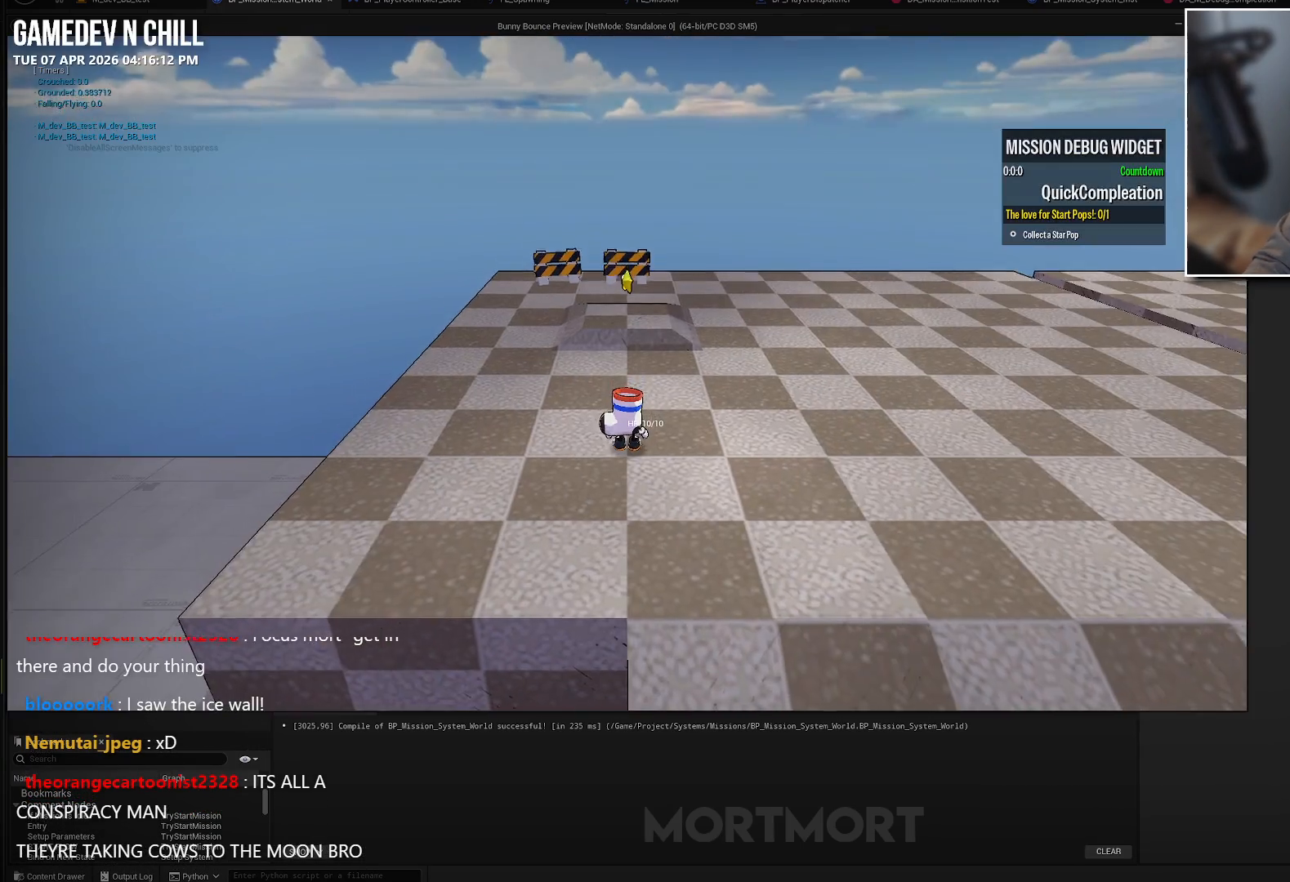
{"buttons": [], "left_stick": "up", "right_stick": "center", "events": [[17, "left_stick", "up"]]}
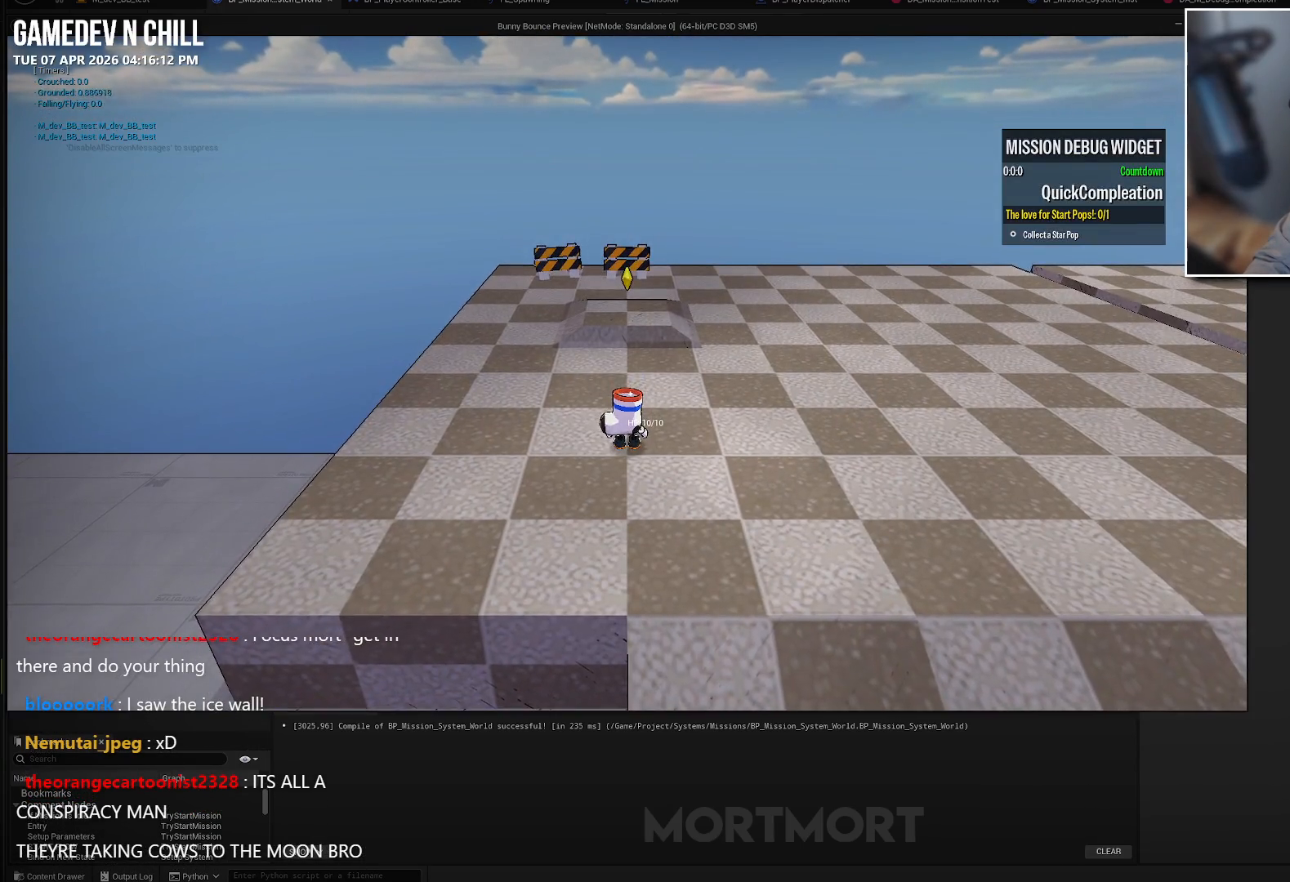
{"buttons": ["A", "L2"], "left_stick": "up", "right_stick": "center", "events": [[333, "L2", "down"], [417, "A", "down"]]}
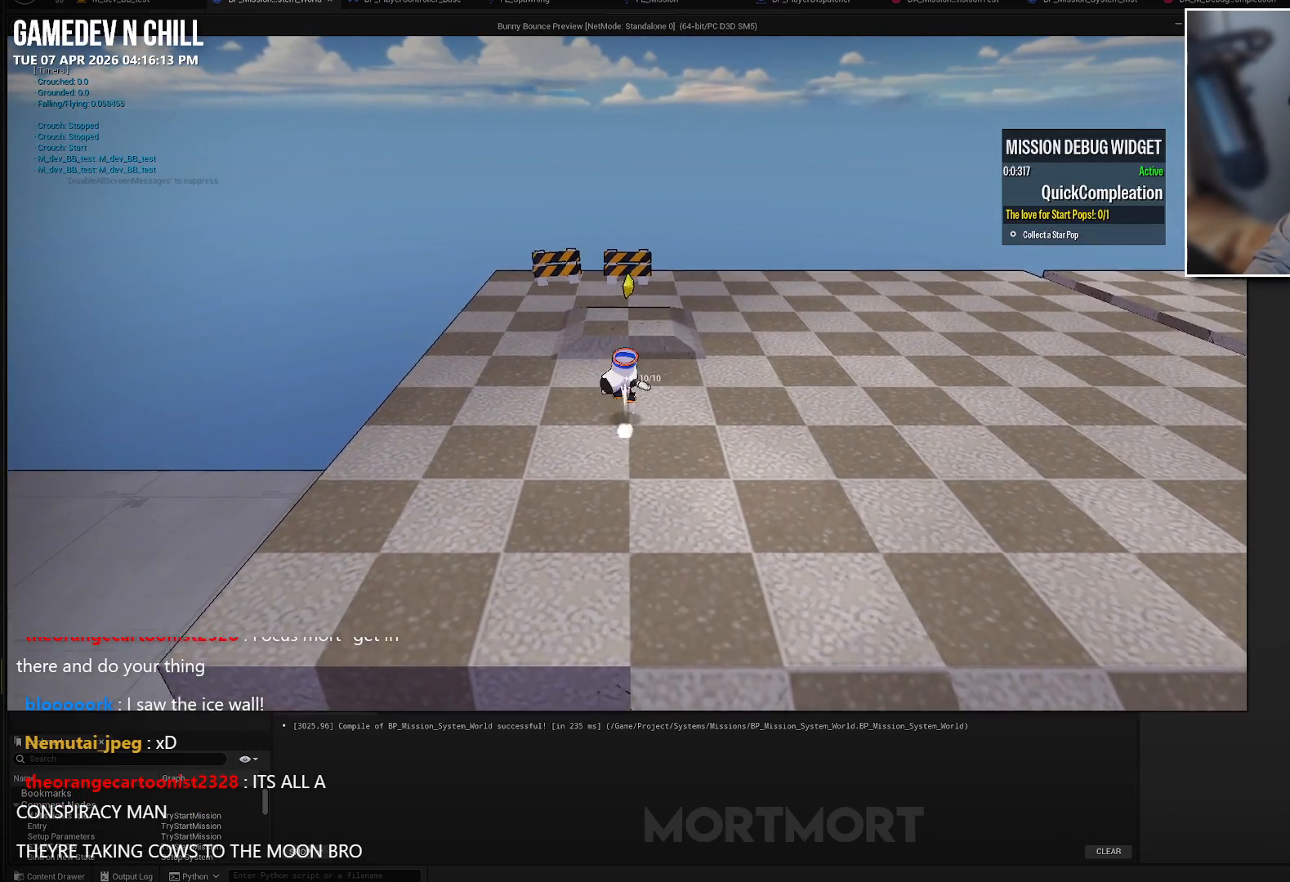
{"buttons": [], "left_stick": "down", "right_stick": "center", "events": [[17, "L2", "up"], [33, "A", "up"], [233, "left_stick", "down-right"], [333, "left_stick", "down"]]}
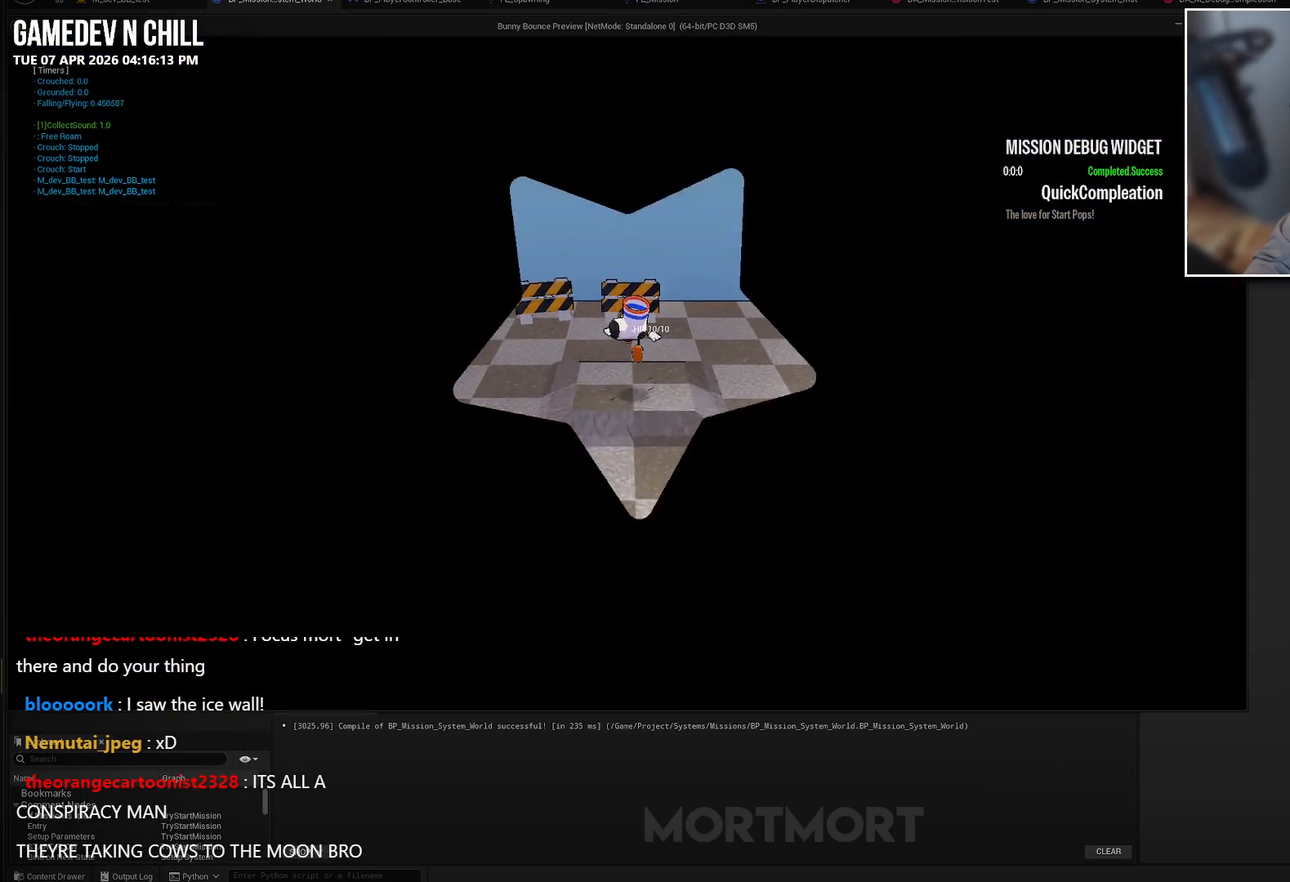
{"buttons": [], "left_stick": "down", "right_stick": "center", "events": []}
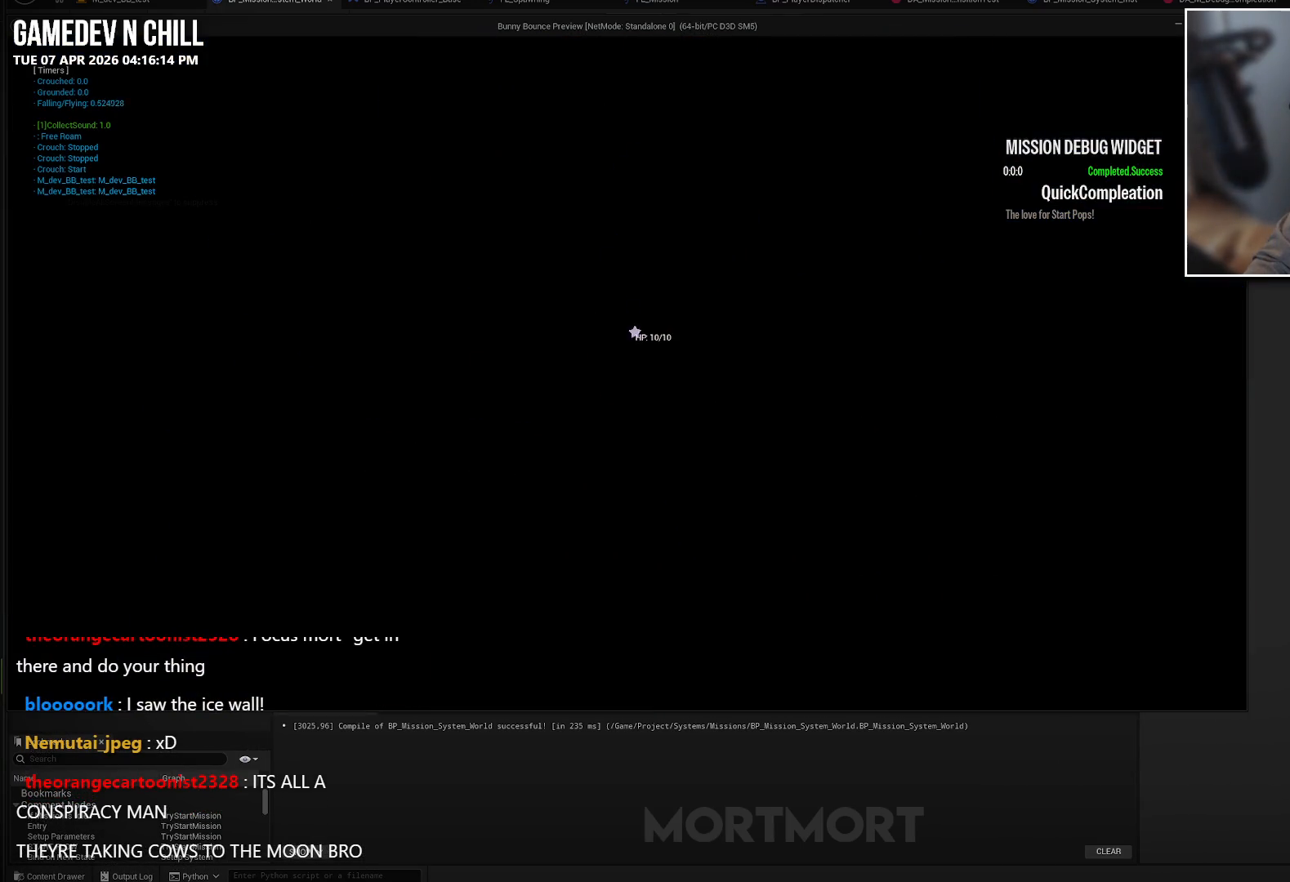
{"buttons": [], "left_stick": "center", "right_stick": "center", "events": [[283, "left_stick", "center"]]}